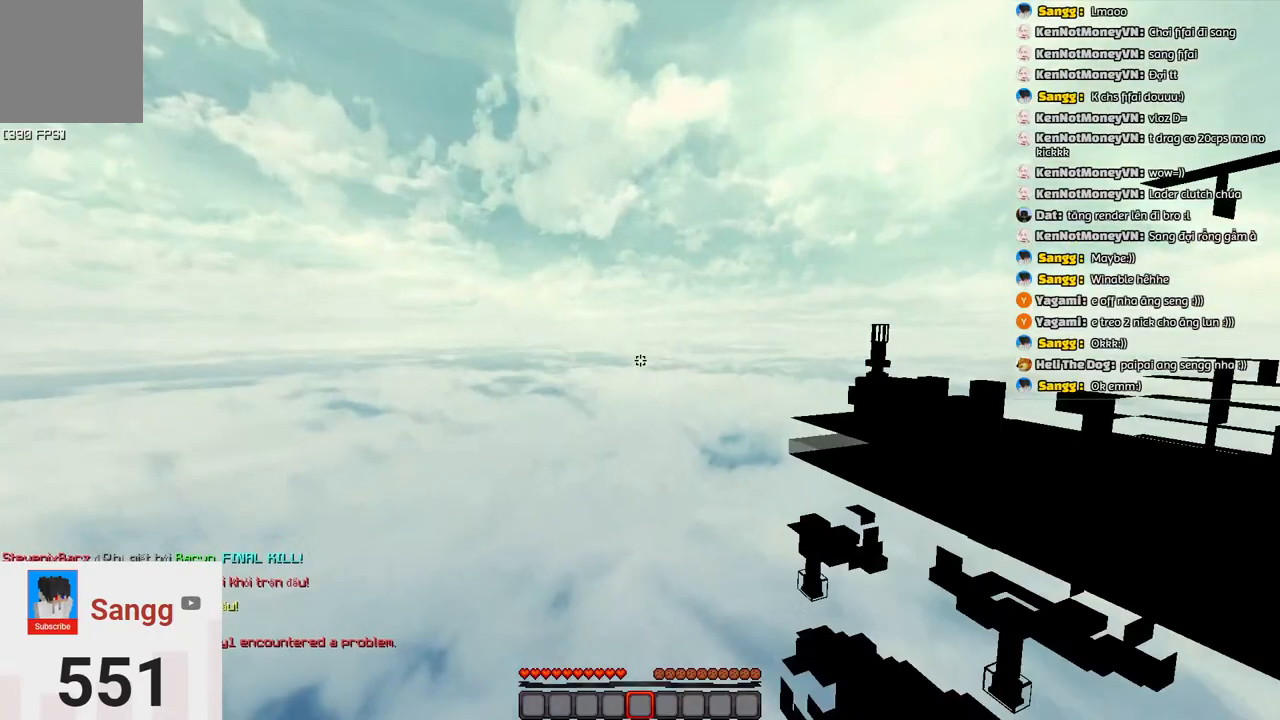
Gameplay with keyboard; each line is a JSON object with the keys held at the frame after it. "events" lists presses ("down") and releases ("up") of "a", "d", "s", "space" and "w" between this image and that frame as [ms after this image, input, new state], when the widget could be followed in between. No other keys are recorded. Mouse input is not recorded.
{"keys": ["space", "w"]}
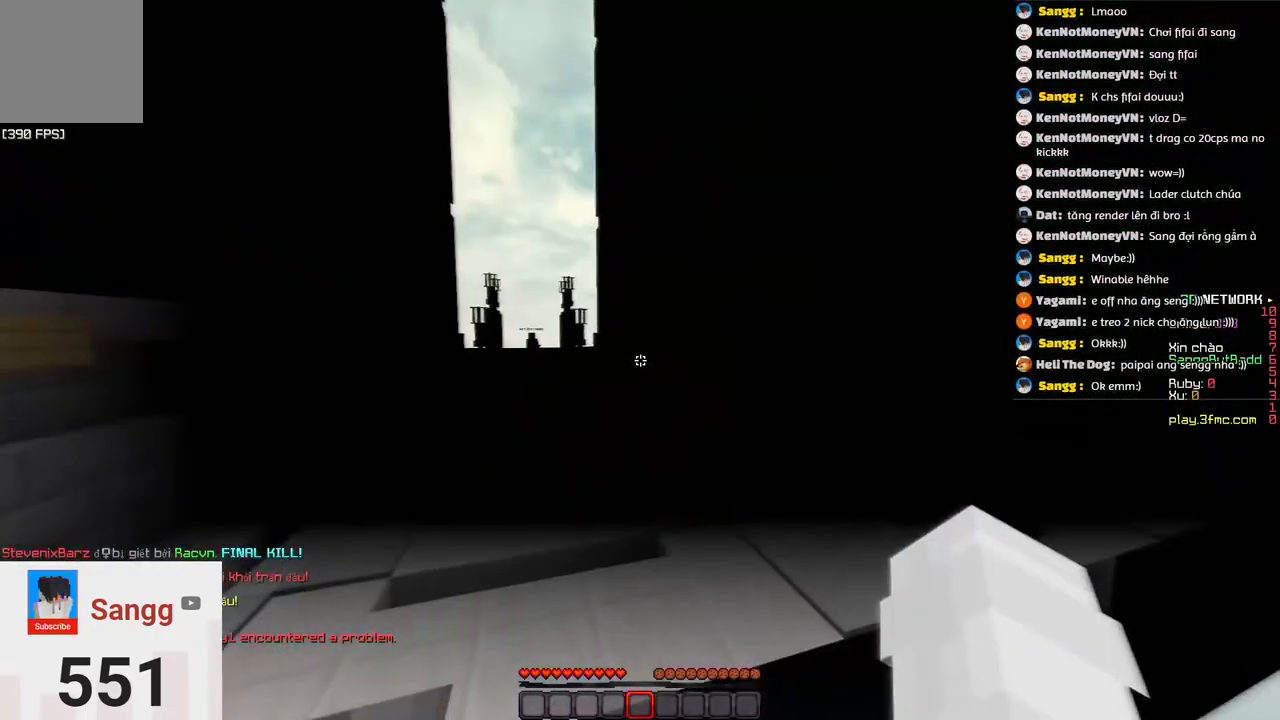
{"keys": [], "events": [[333, "space", "up"], [450, "w", "up"]]}
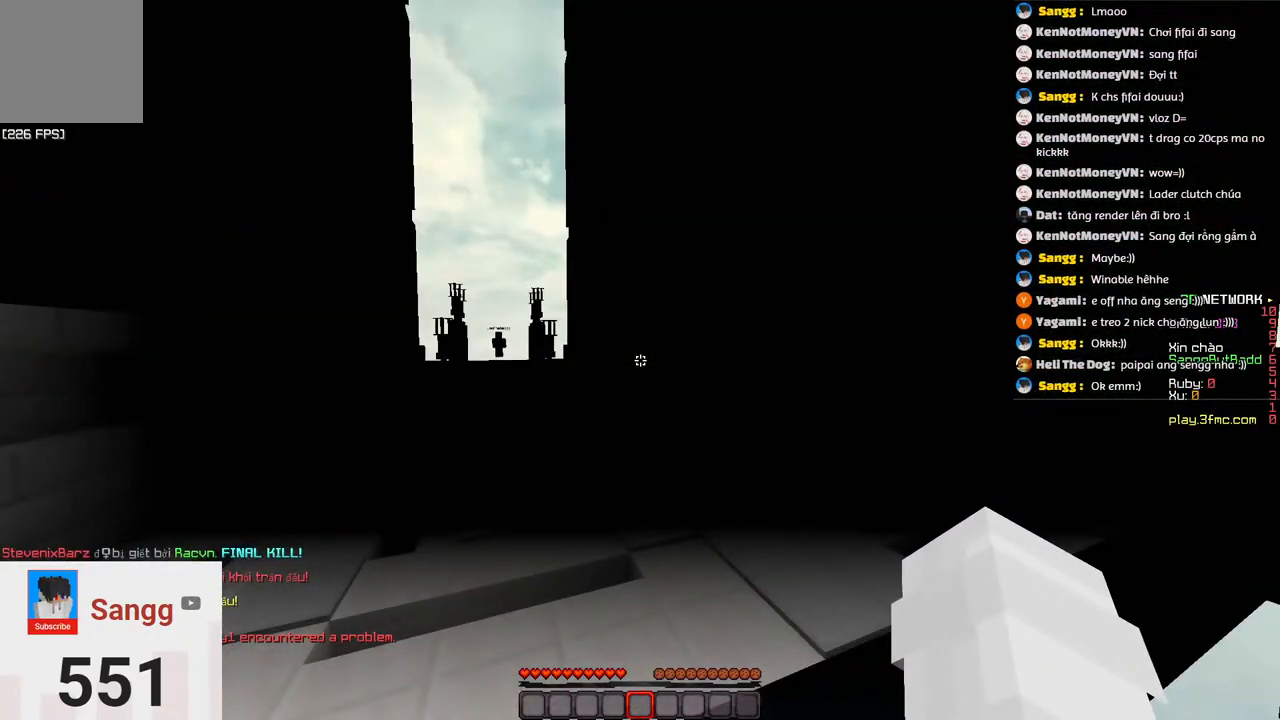
{"keys": [], "events": []}
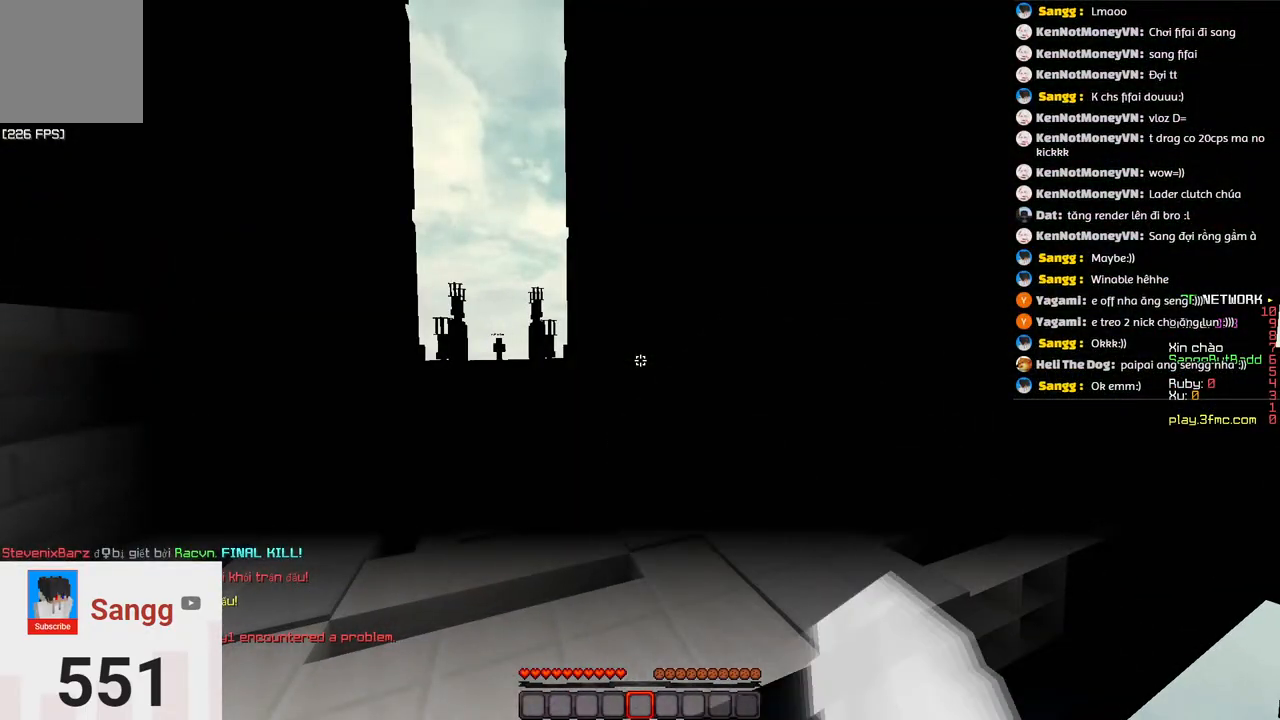
{"keys": [], "events": []}
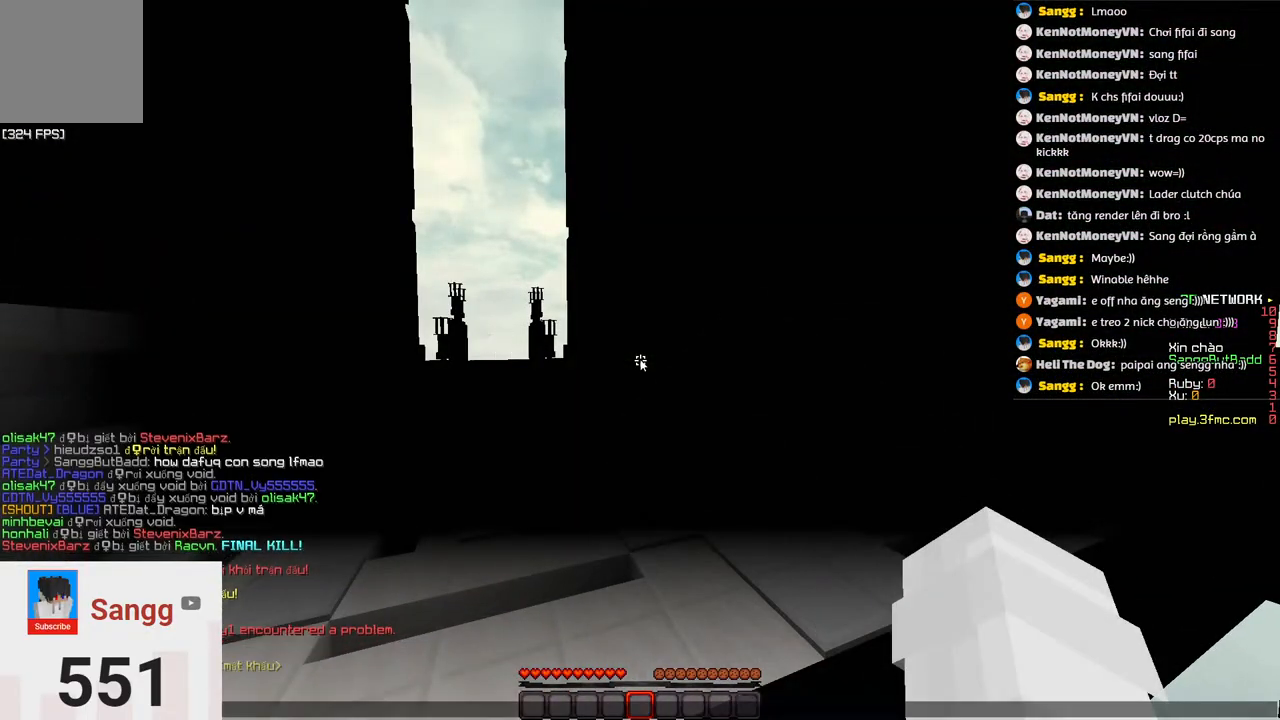
{"keys": [], "events": []}
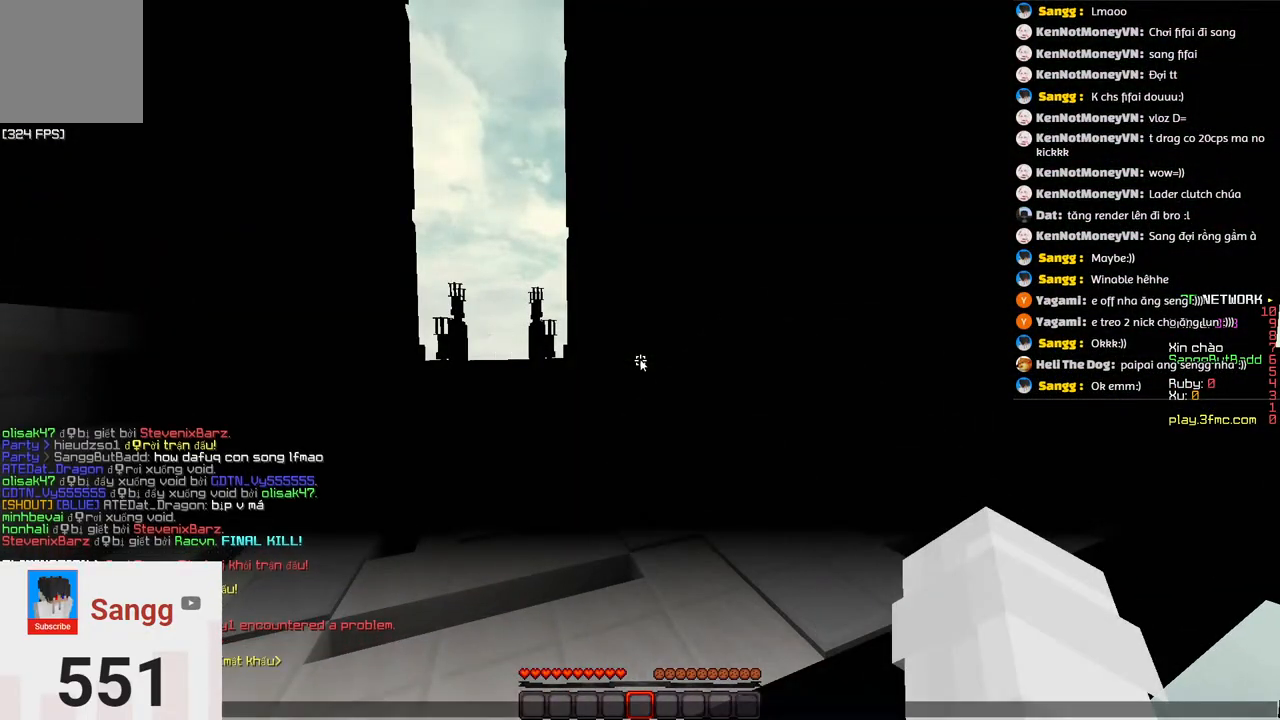
{"keys": [], "events": []}
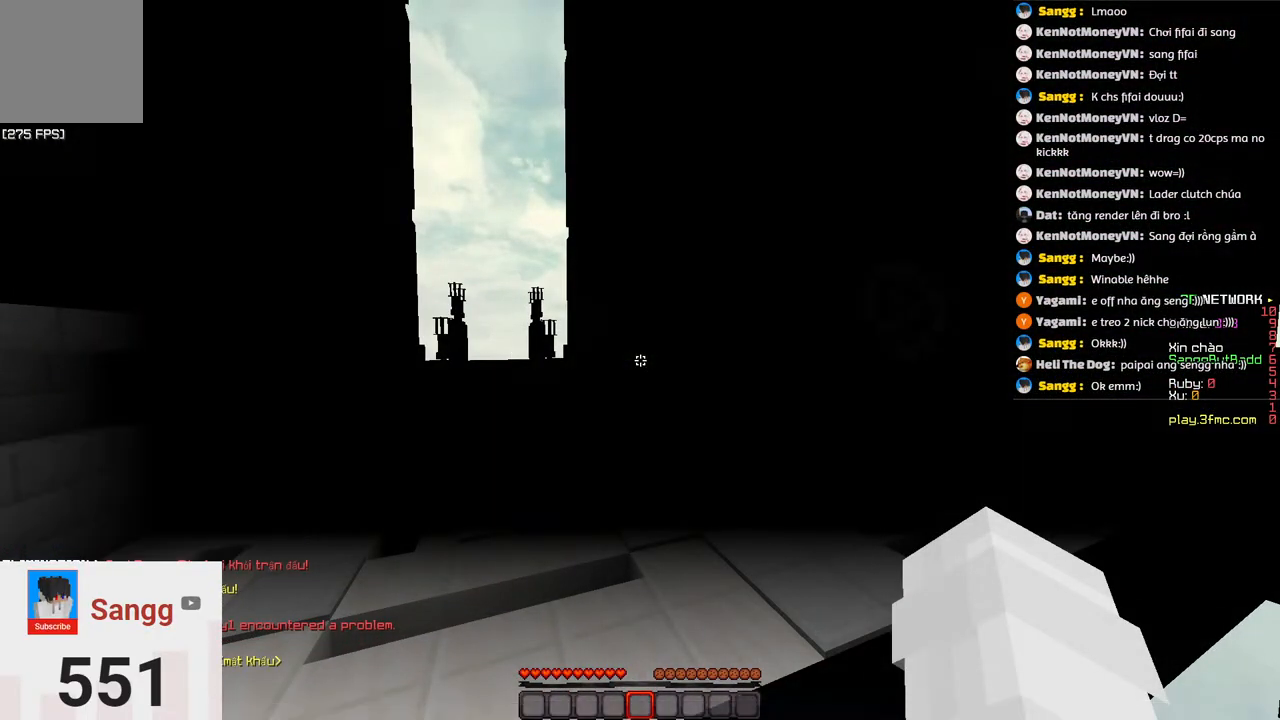
{"keys": ["w"]}
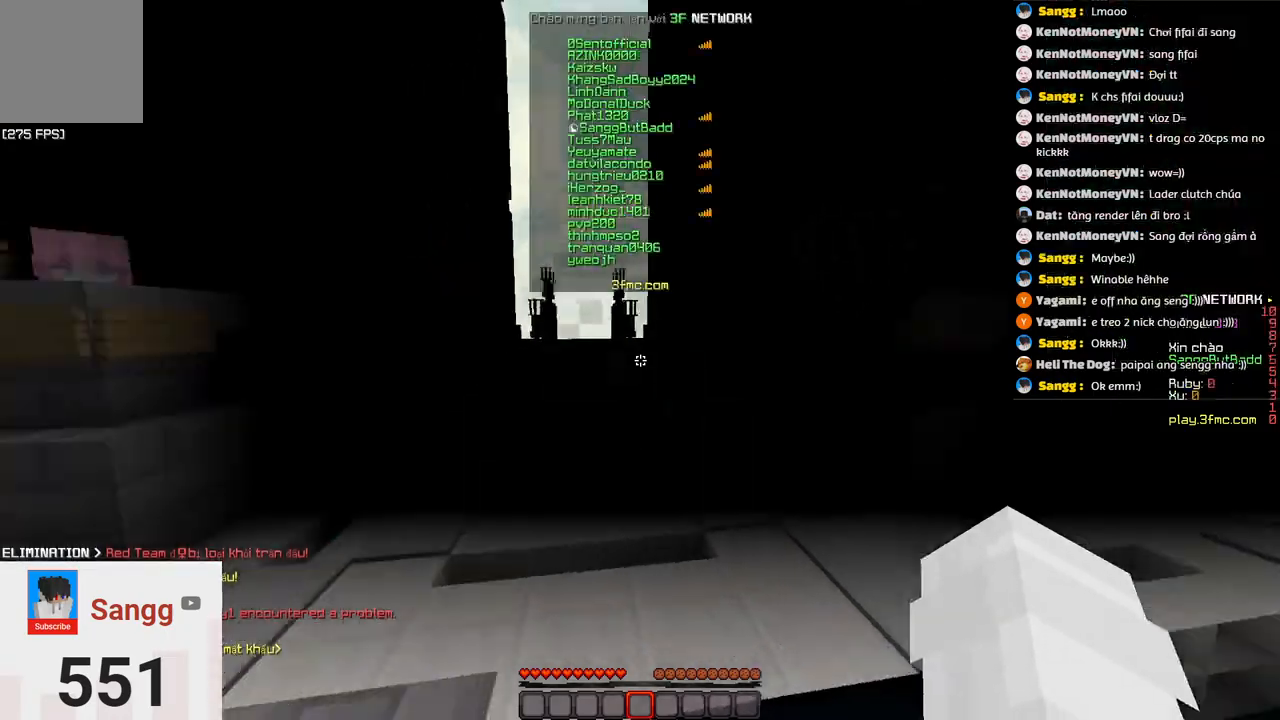
{"keys": ["w"], "events": []}